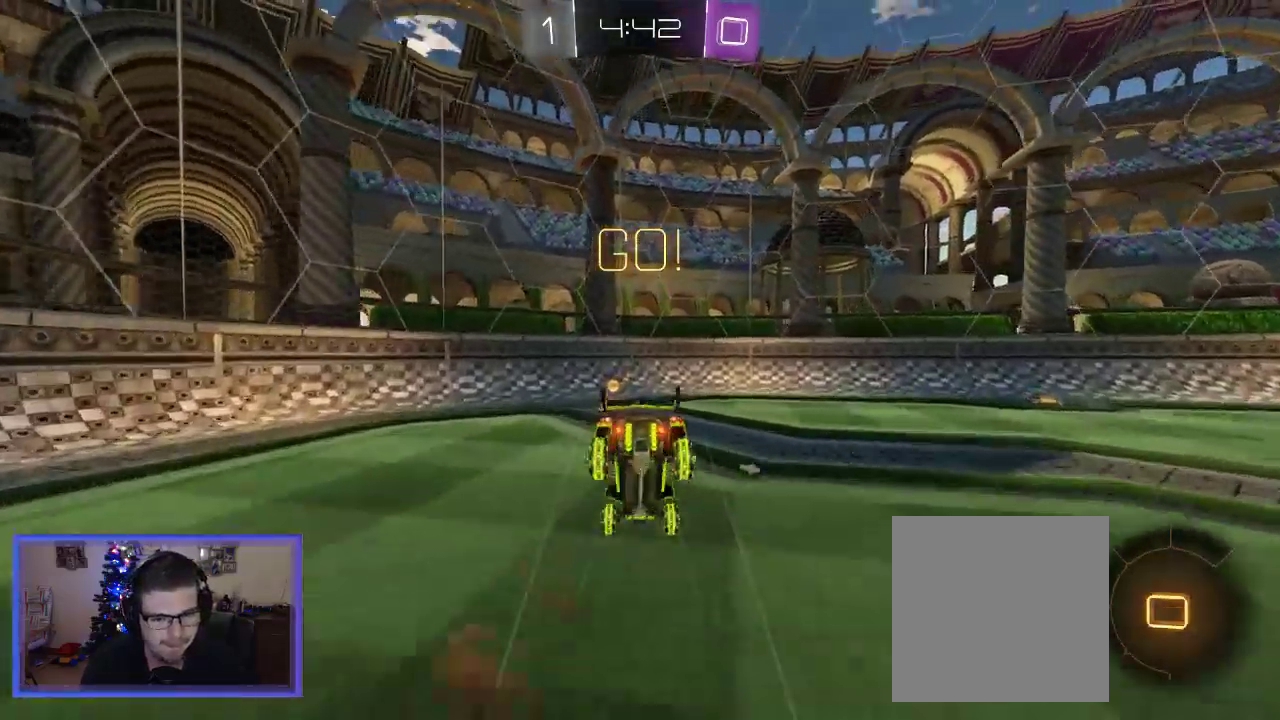
Gameplay with a controller (Xbox layout); each line is a JSON object with the inputs held at the frame after it. "events" lists button and stick changes between this image and that frame as [ms after this image, input, new state], when the widget could be followed in between.
{"buttons": ["R2"], "left_stick": "center", "right_stick": "center", "events": [[83, "left_stick", "up-left"], [117, "A", "up"], [250, "Y", "down"], [350, "left_stick", "center"], [417, "Y", "up"]]}
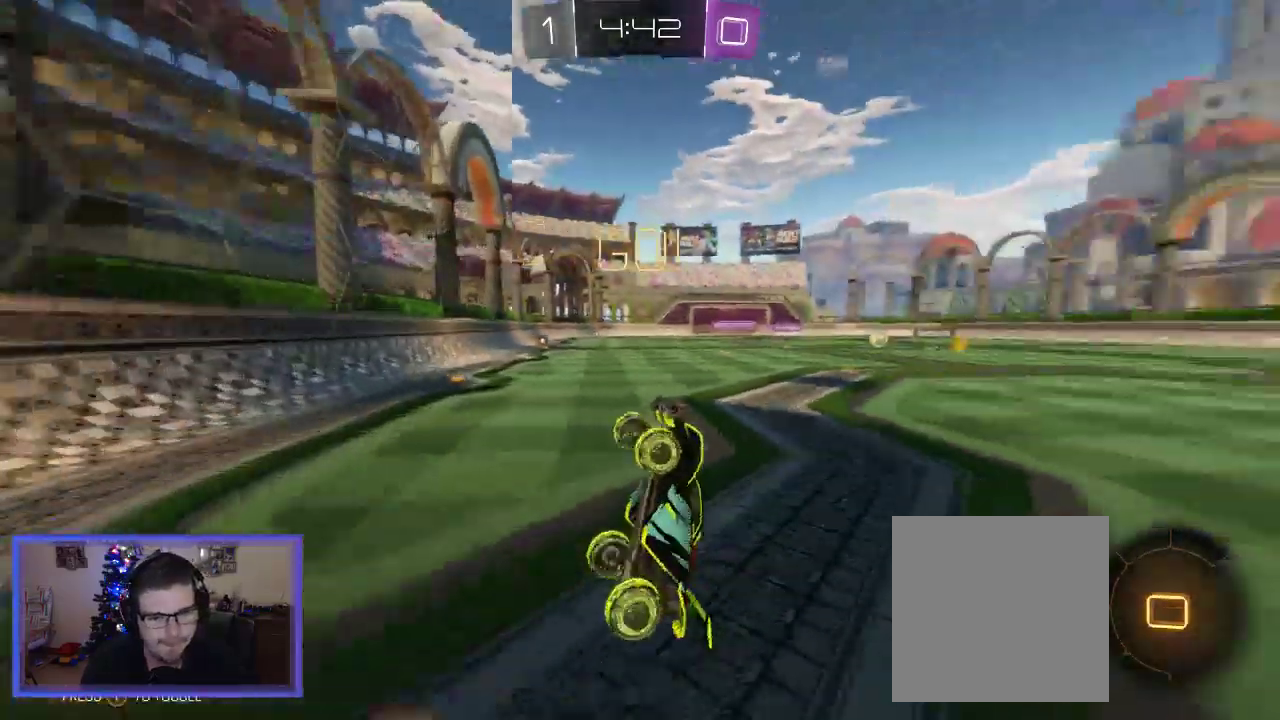
{"buttons": ["R2"], "left_stick": "right", "right_stick": "center", "events": [[50, "left_stick", "right"]]}
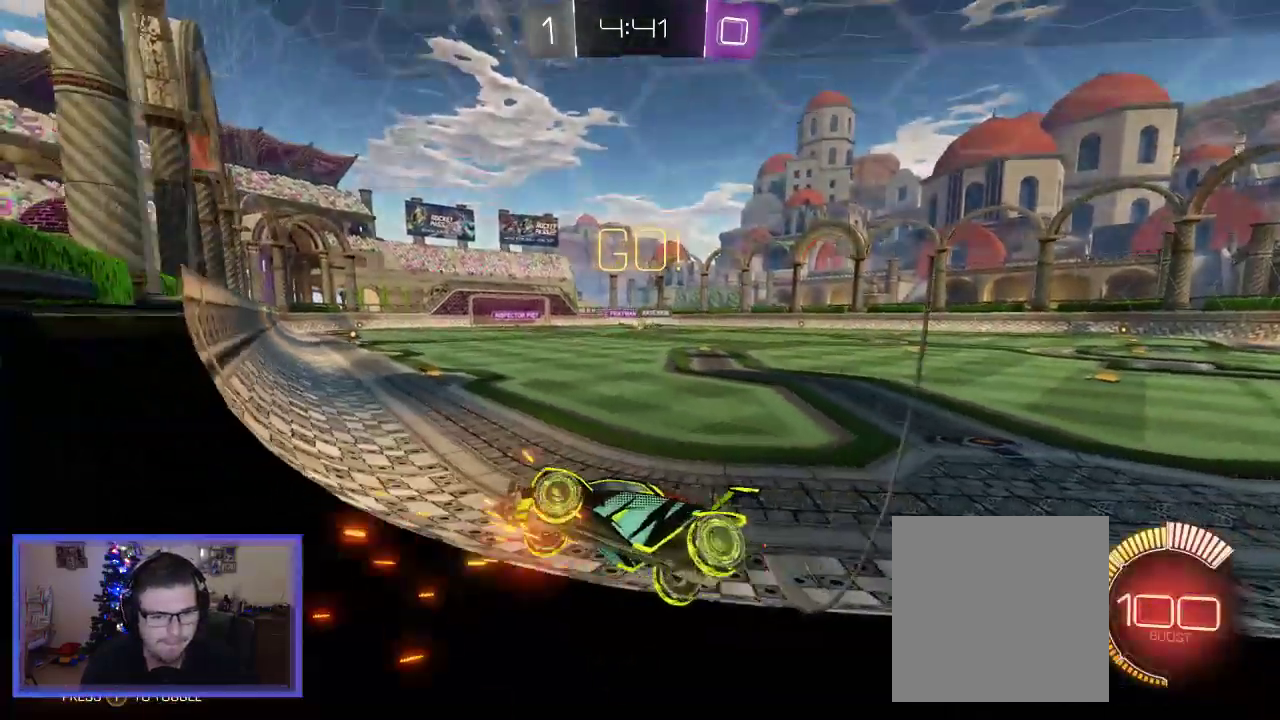
{"buttons": ["R2"], "left_stick": "right", "right_stick": "center", "events": []}
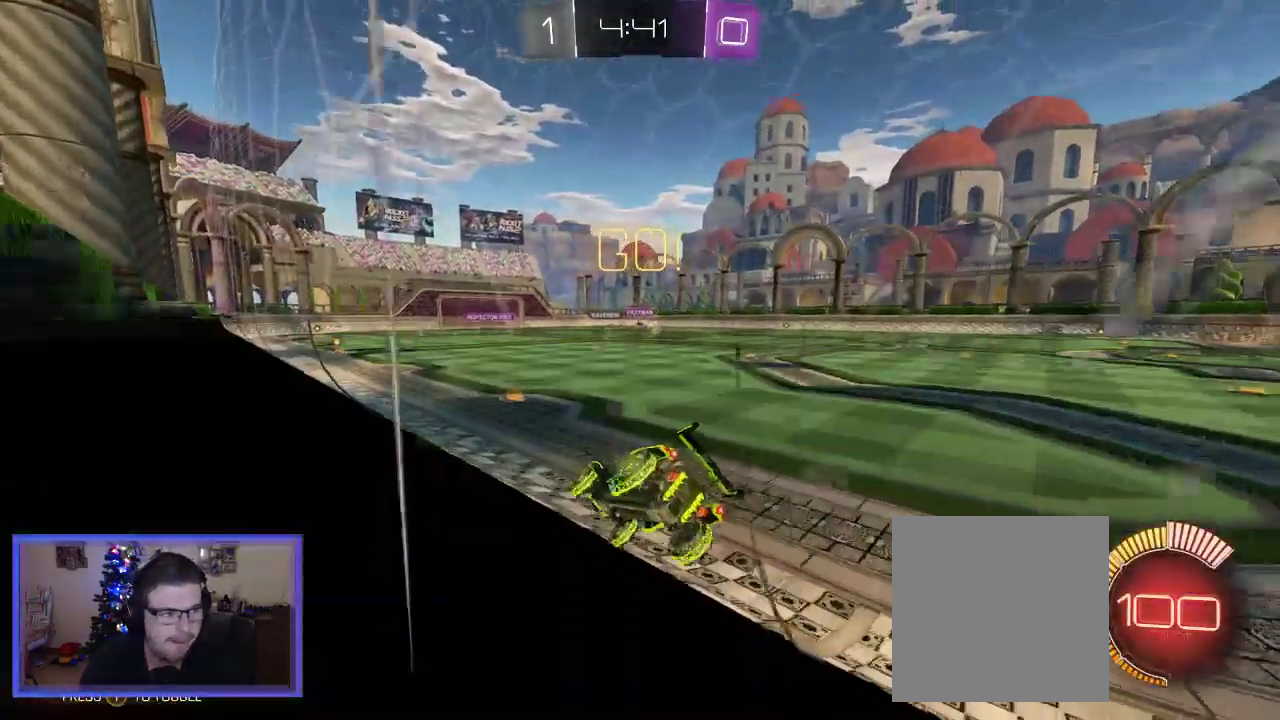
{"buttons": ["R2"], "left_stick": "right", "right_stick": "center", "events": [[50, "left_stick", "center"], [350, "left_stick", "right"]]}
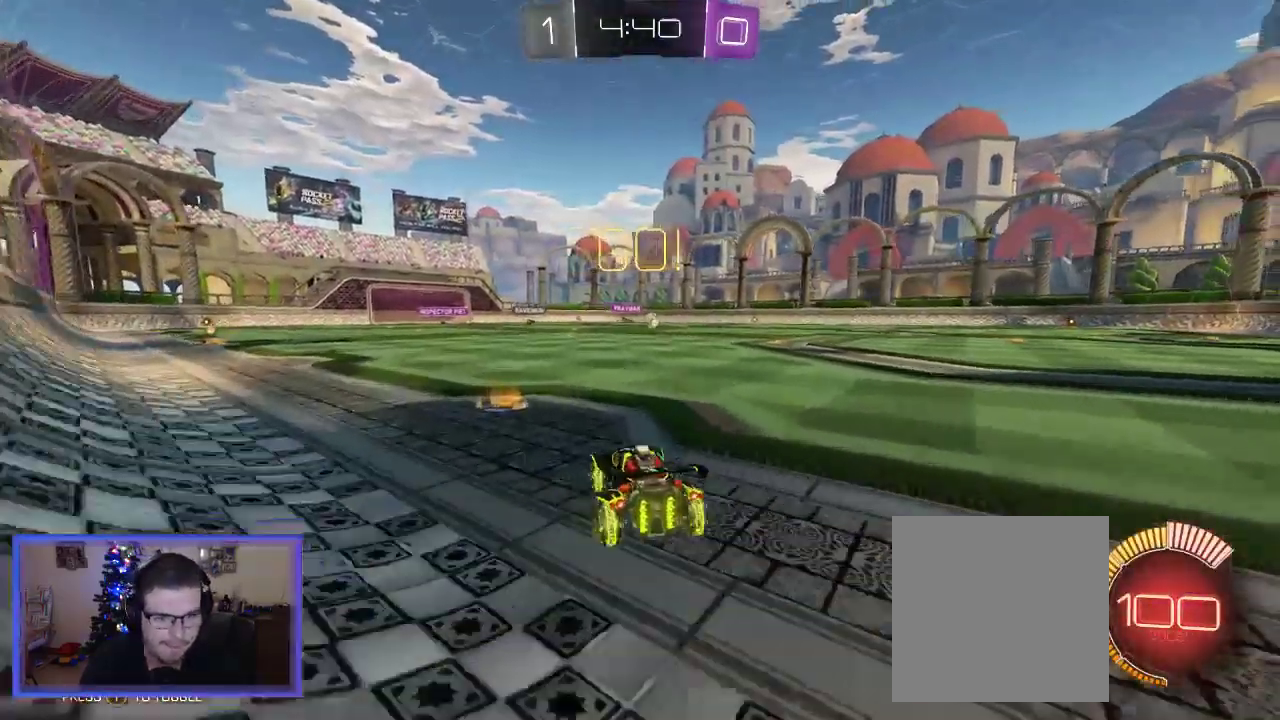
{"buttons": ["R2"], "left_stick": "right", "right_stick": "center", "events": []}
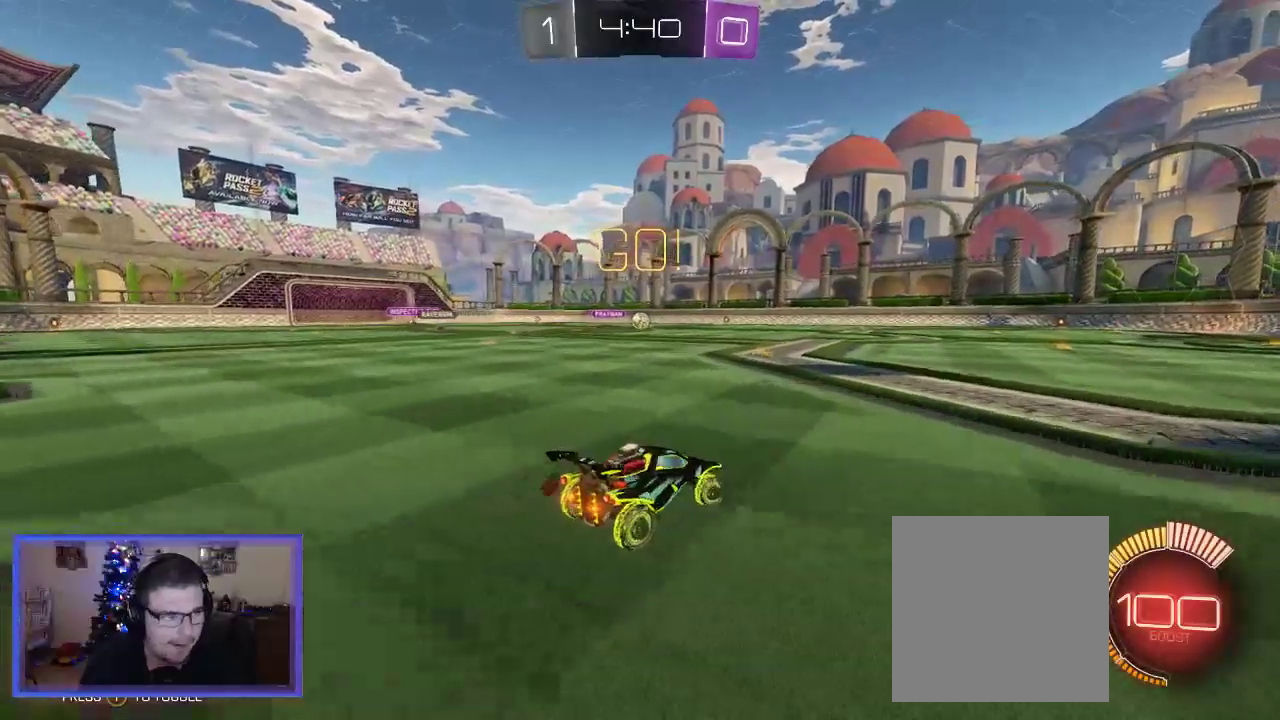
{"buttons": ["R2"], "left_stick": "center", "right_stick": "center", "events": [[283, "left_stick", "center"]]}
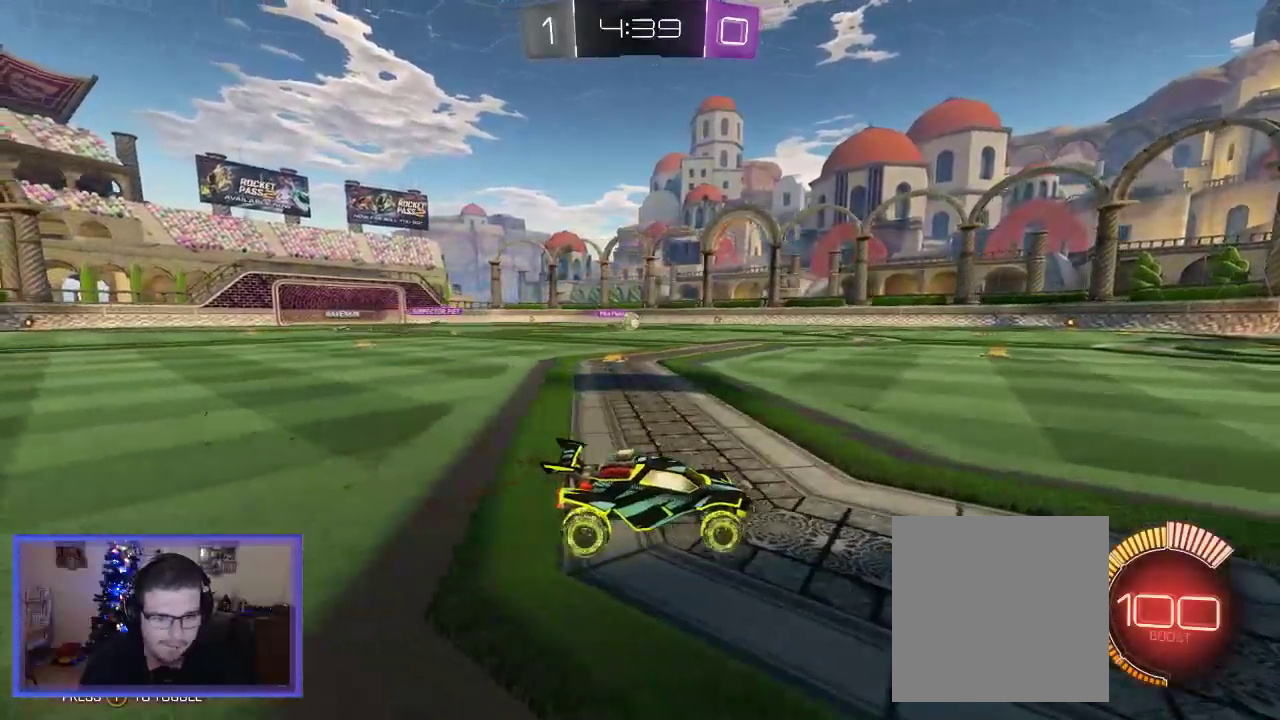
{"buttons": ["R2"], "left_stick": "center", "right_stick": "center", "events": [[50, "left_stick", "left"], [167, "left_stick", "up-left"], [417, "left_stick", "center"]]}
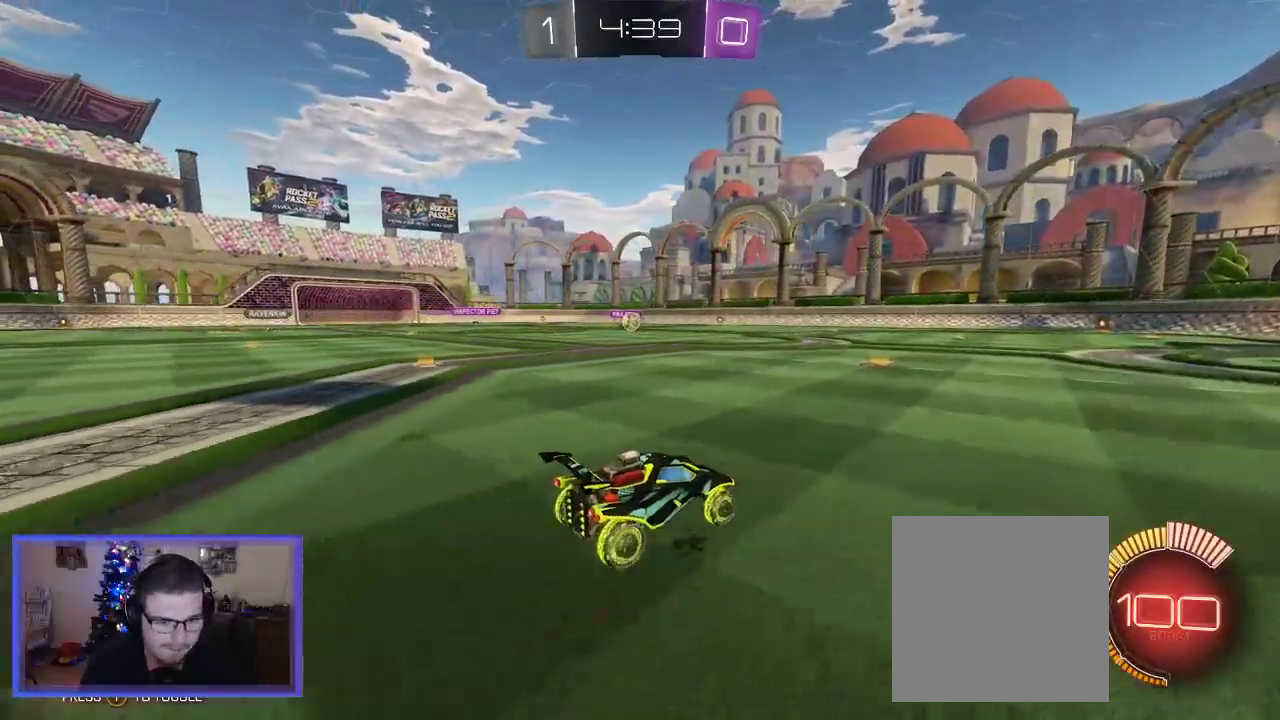
{"buttons": ["R2"], "left_stick": "center", "right_stick": "center", "events": [[117, "left_stick", "left"], [383, "left_stick", "center"]]}
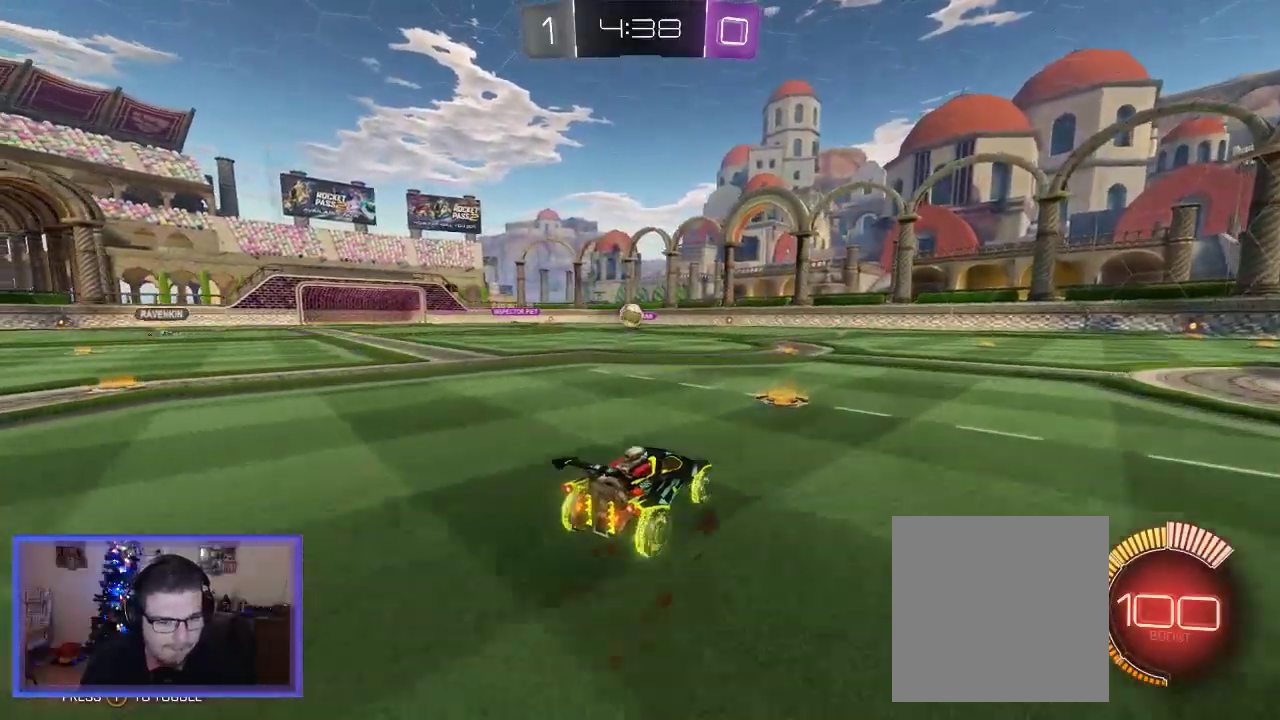
{"buttons": ["B", "R2"], "left_stick": "center", "right_stick": "center", "events": [[50, "left_stick", "left"], [350, "B", "down"], [383, "left_stick", "center"]]}
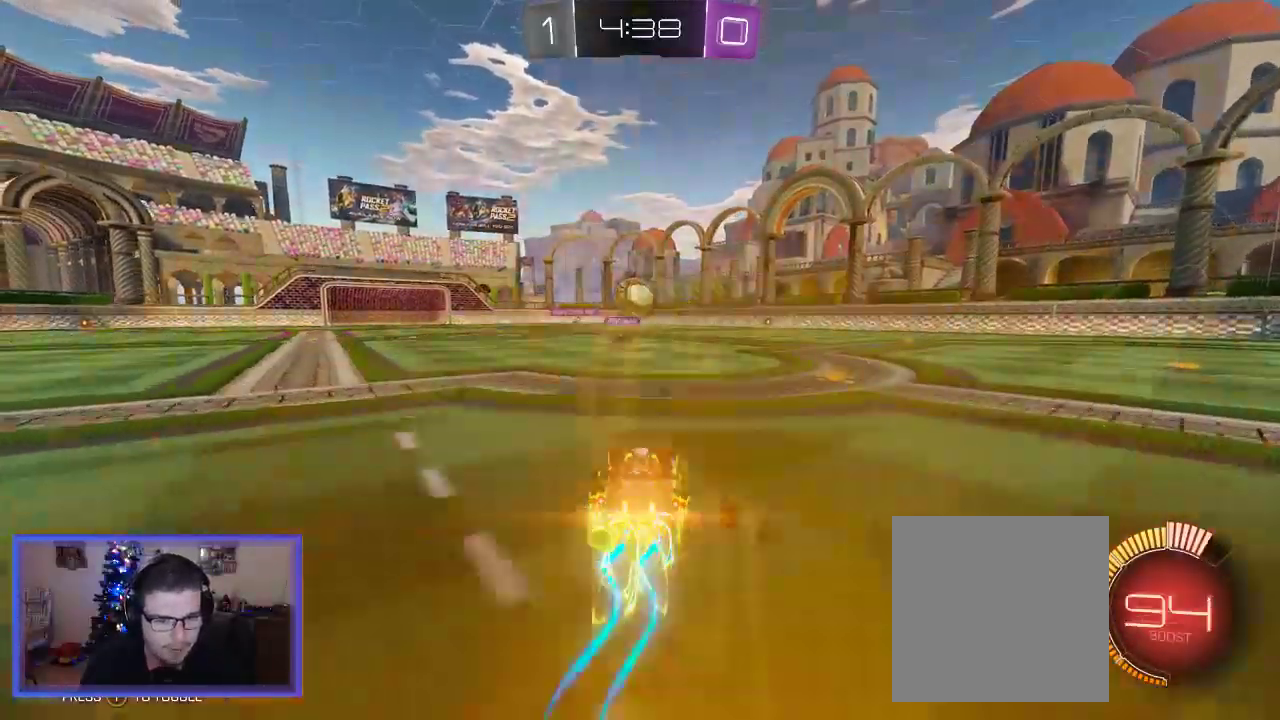
{"buttons": ["R2"], "left_stick": "up-left", "right_stick": "center", "events": [[150, "A", "down"], [317, "left_stick", "up-right"], [383, "B", "up"], [417, "A", "up"], [417, "left_stick", "up-left"]]}
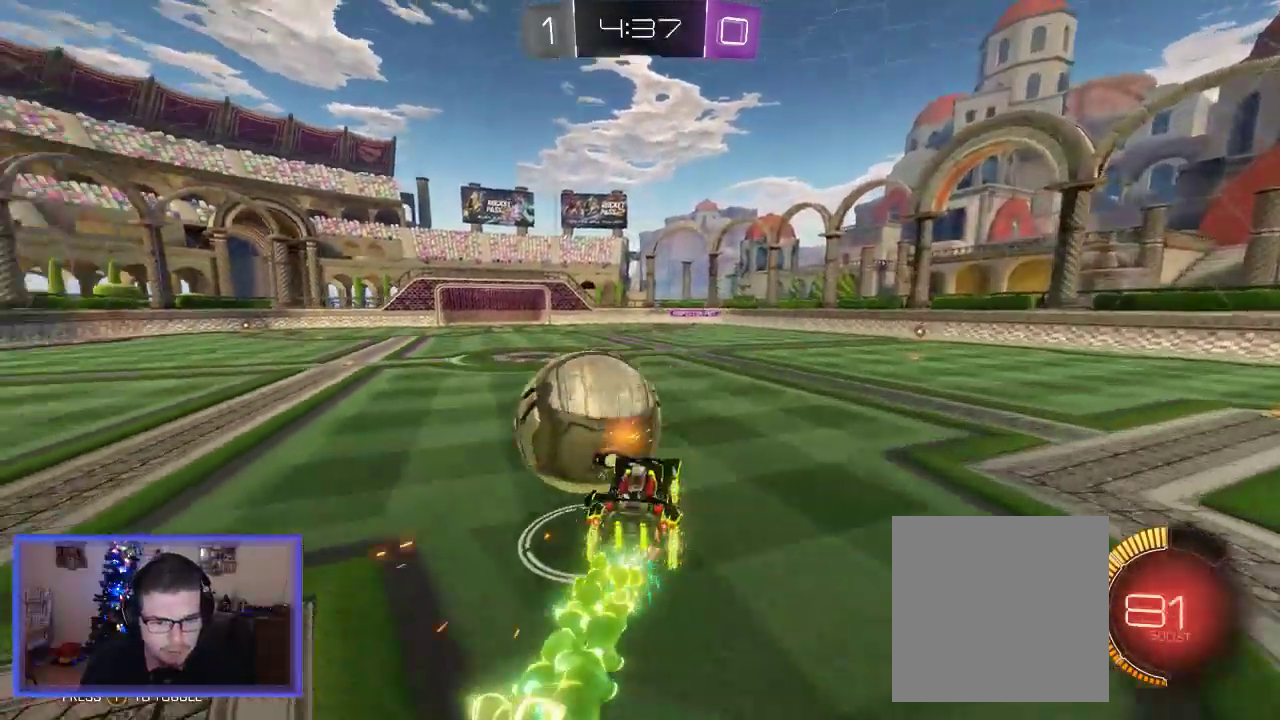
{"buttons": ["R2"], "left_stick": "up-right", "right_stick": "center", "events": [[17, "A", "down"], [150, "A", "up"], [483, "left_stick", "up-right"]]}
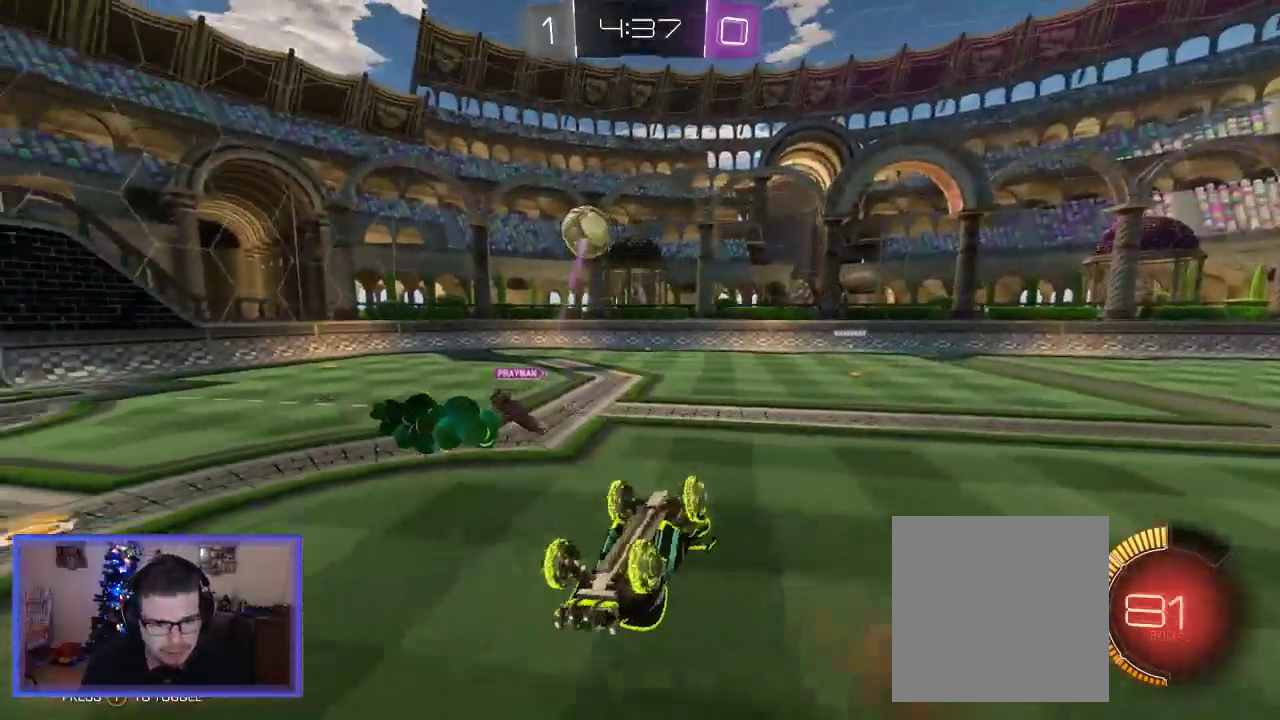
{"buttons": ["R2"], "left_stick": "right", "right_stick": "center", "events": [[17, "left_stick", "right"], [150, "left_stick", "center"], [317, "left_stick", "right"]]}
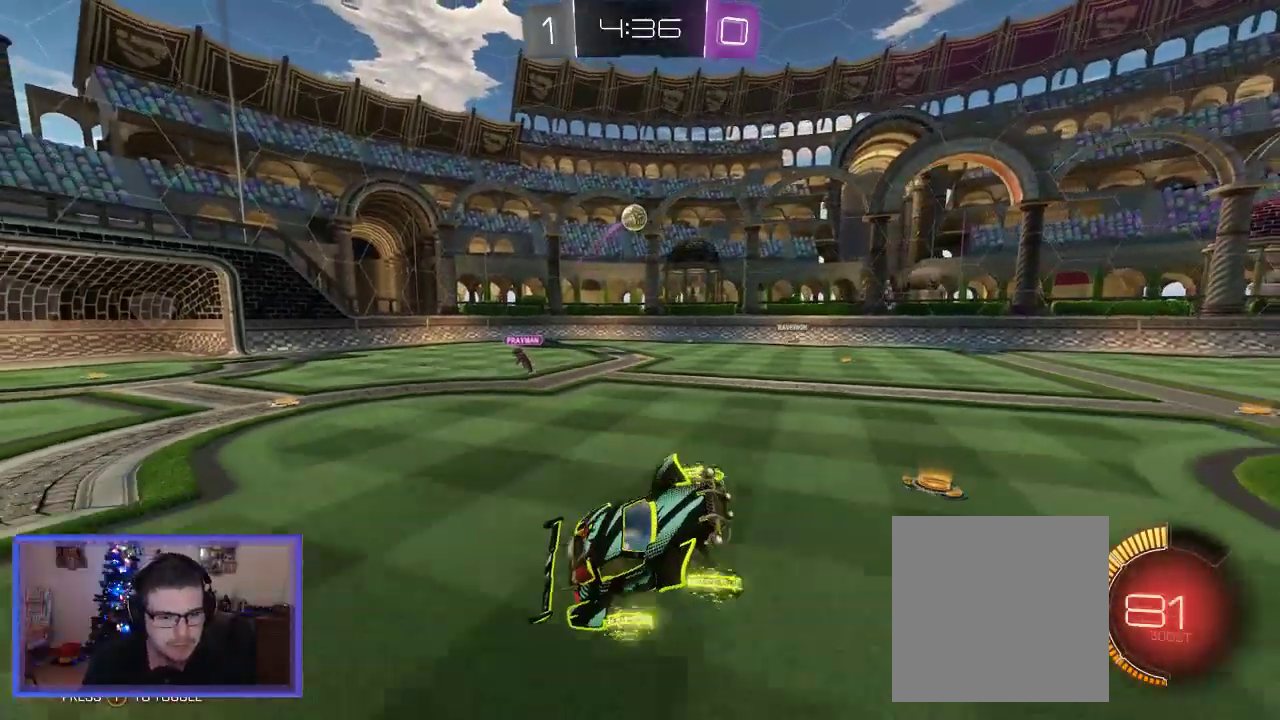
{"buttons": ["R2"], "left_stick": "right", "right_stick": "center", "events": []}
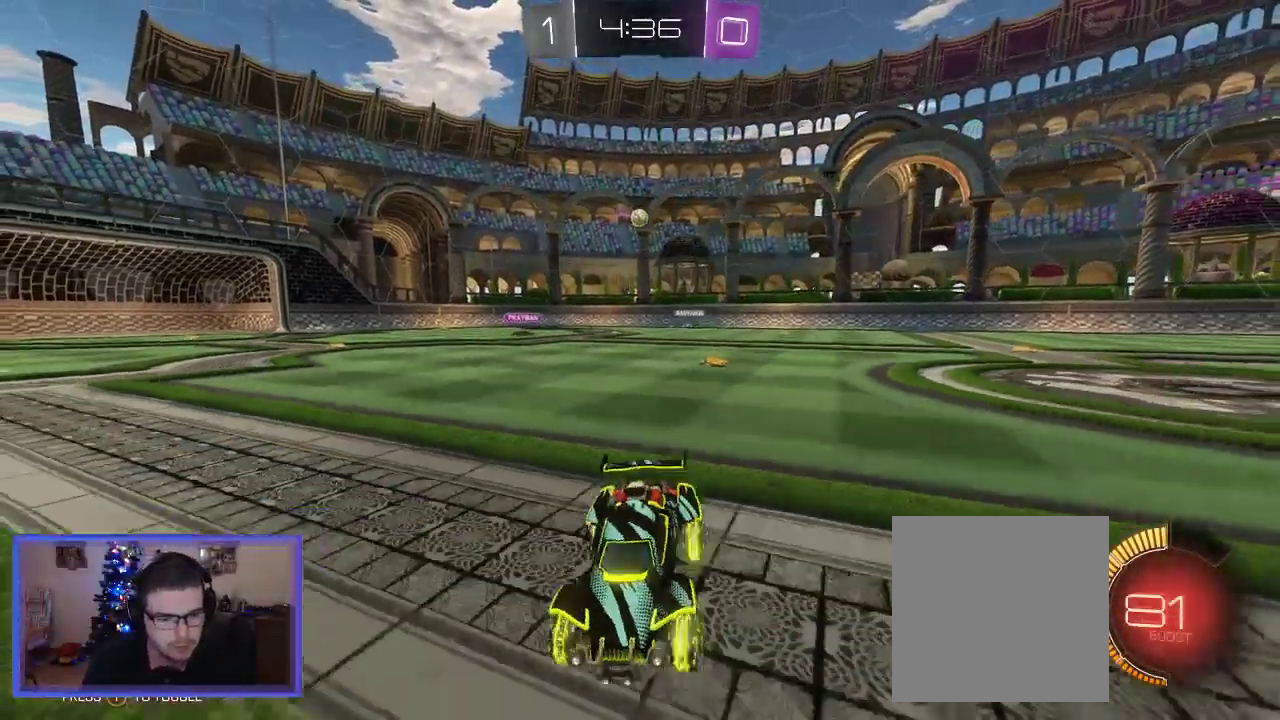
{"buttons": ["R2"], "left_stick": "right", "right_stick": "center", "events": []}
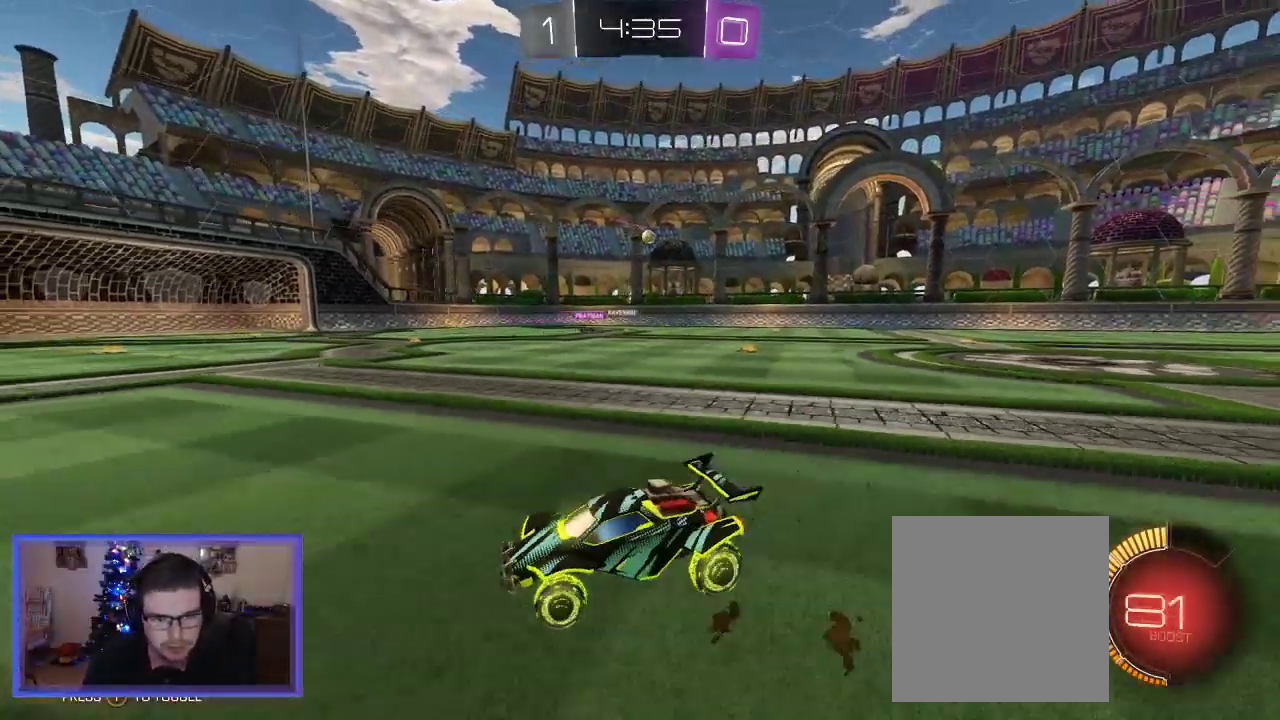
{"buttons": ["R2"], "left_stick": "up", "right_stick": "center", "events": [[317, "A", "down"], [317, "left_stick", "up"], [450, "A", "up"]]}
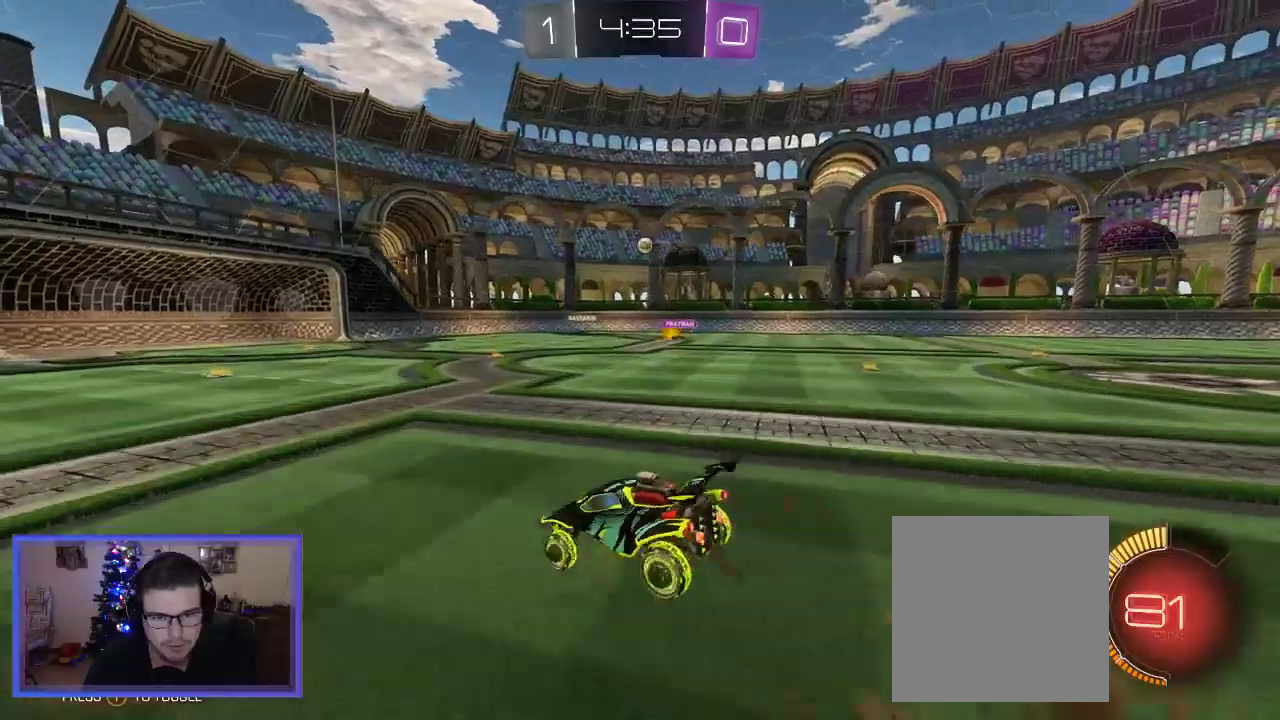
{"buttons": ["R2"], "left_stick": "center", "right_stick": "center", "events": [[17, "A", "down"], [250, "A", "up"], [417, "left_stick", "center"]]}
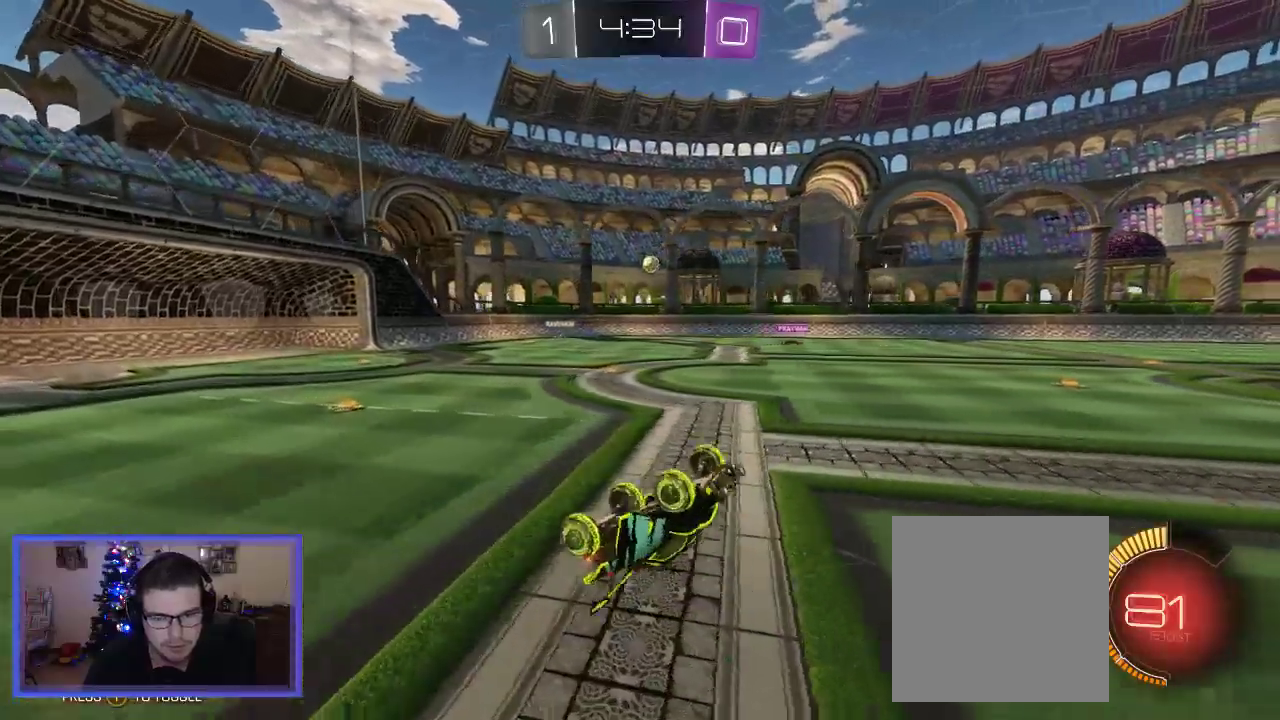
{"buttons": ["R2"], "left_stick": "center", "right_stick": "center", "events": []}
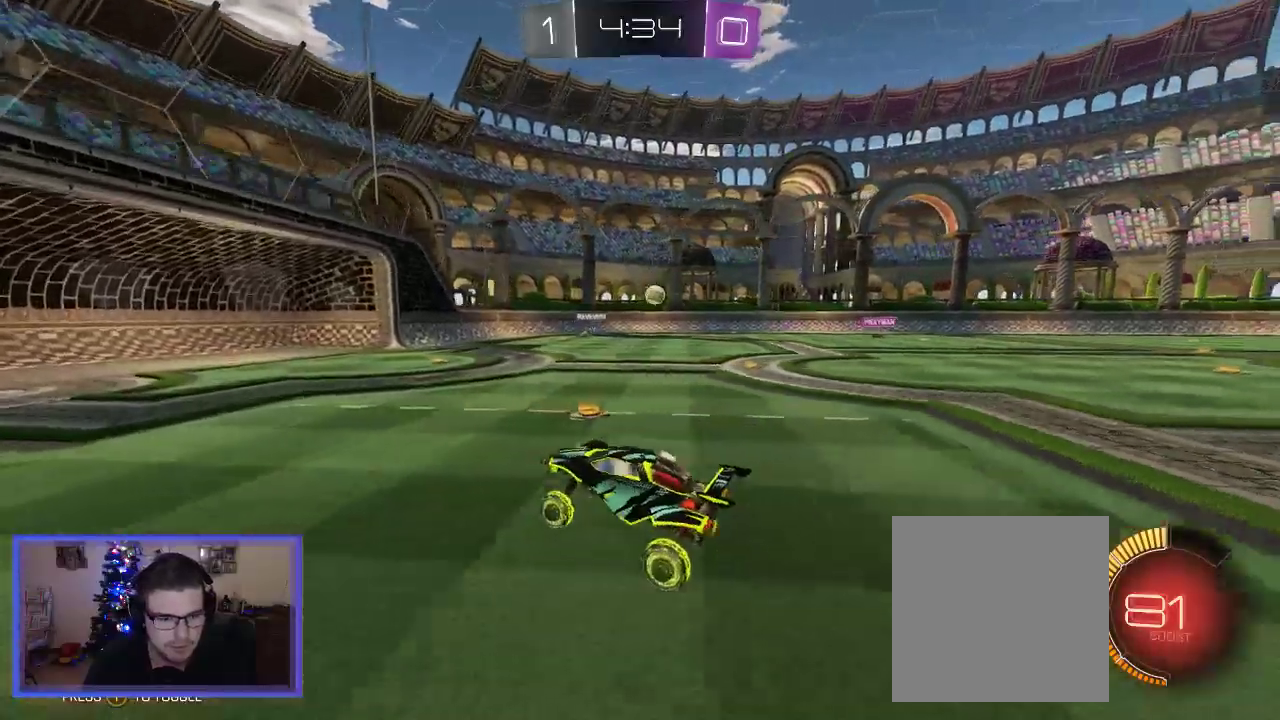
{"buttons": ["R2"], "left_stick": "right", "right_stick": "center", "events": [[117, "left_stick", "right"]]}
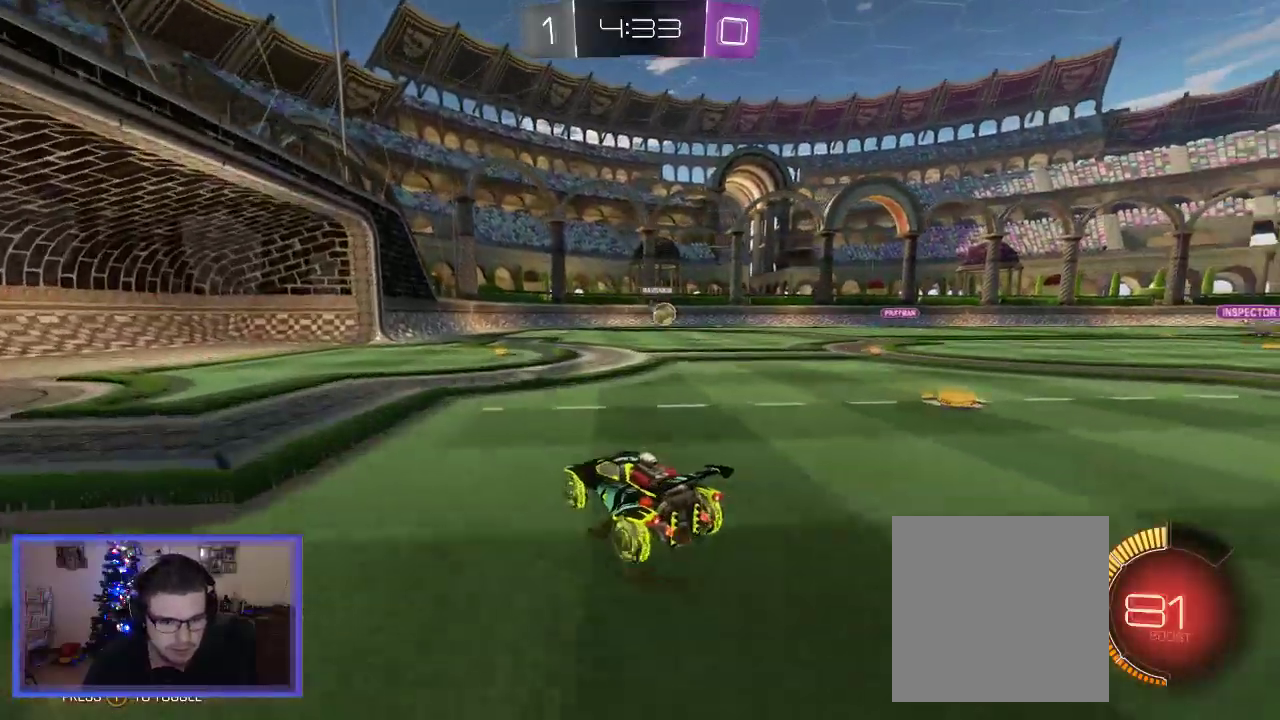
{"buttons": ["R2"], "left_stick": "left", "right_stick": "center", "events": [[350, "left_stick", "center"], [417, "left_stick", "left"]]}
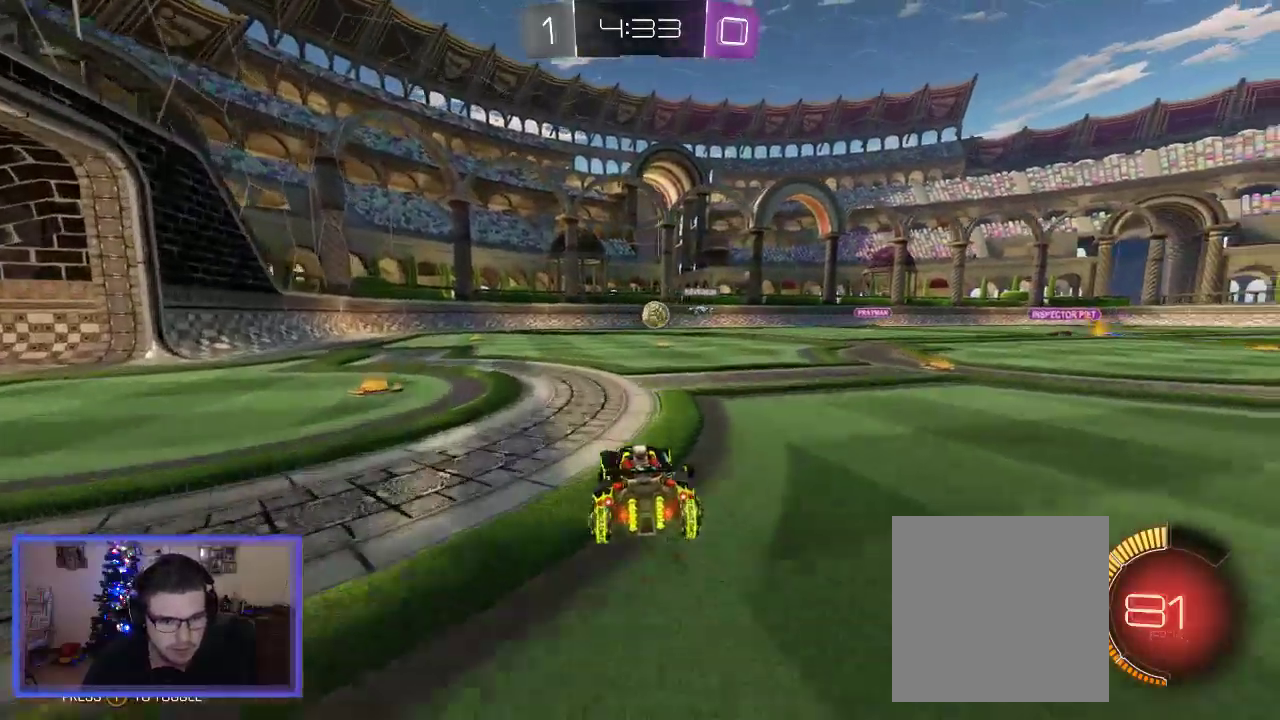
{"buttons": ["X", "R2"], "left_stick": "down-left", "right_stick": "center", "events": [[183, "left_stick", "down-left"], [417, "X", "down"]]}
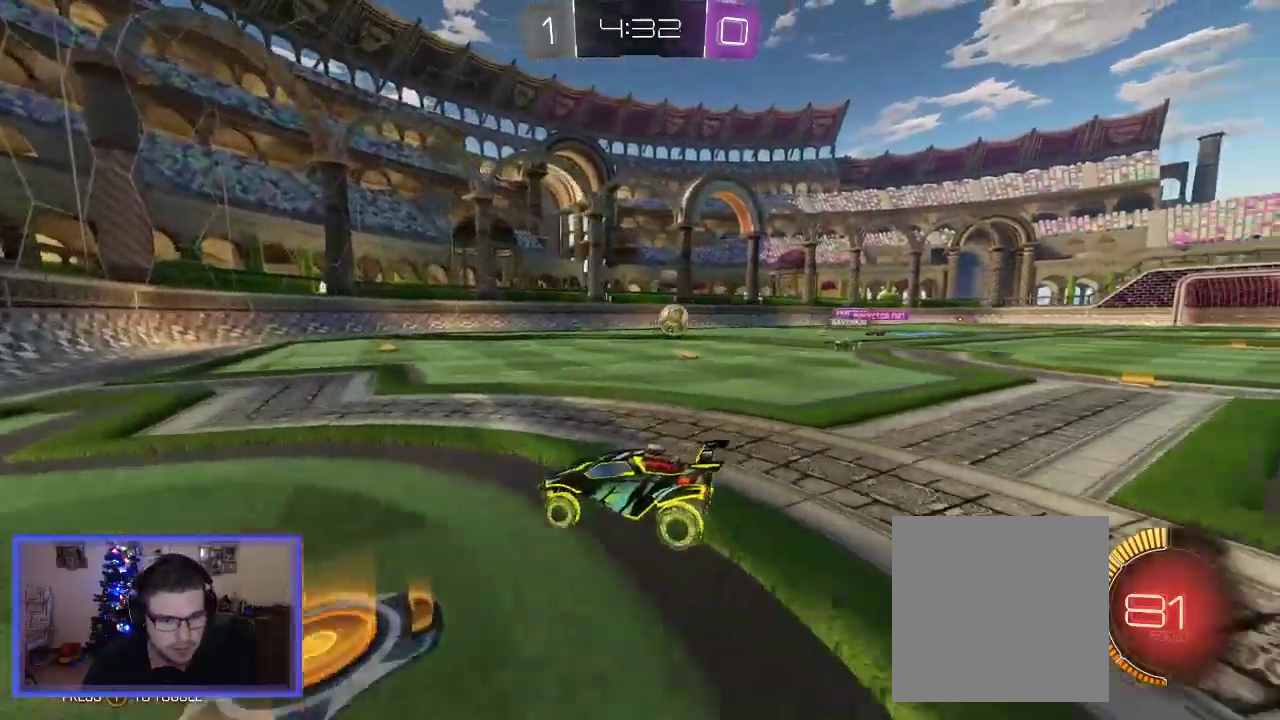
{"buttons": ["X", "R2"], "left_stick": "down-left", "right_stick": "center", "events": []}
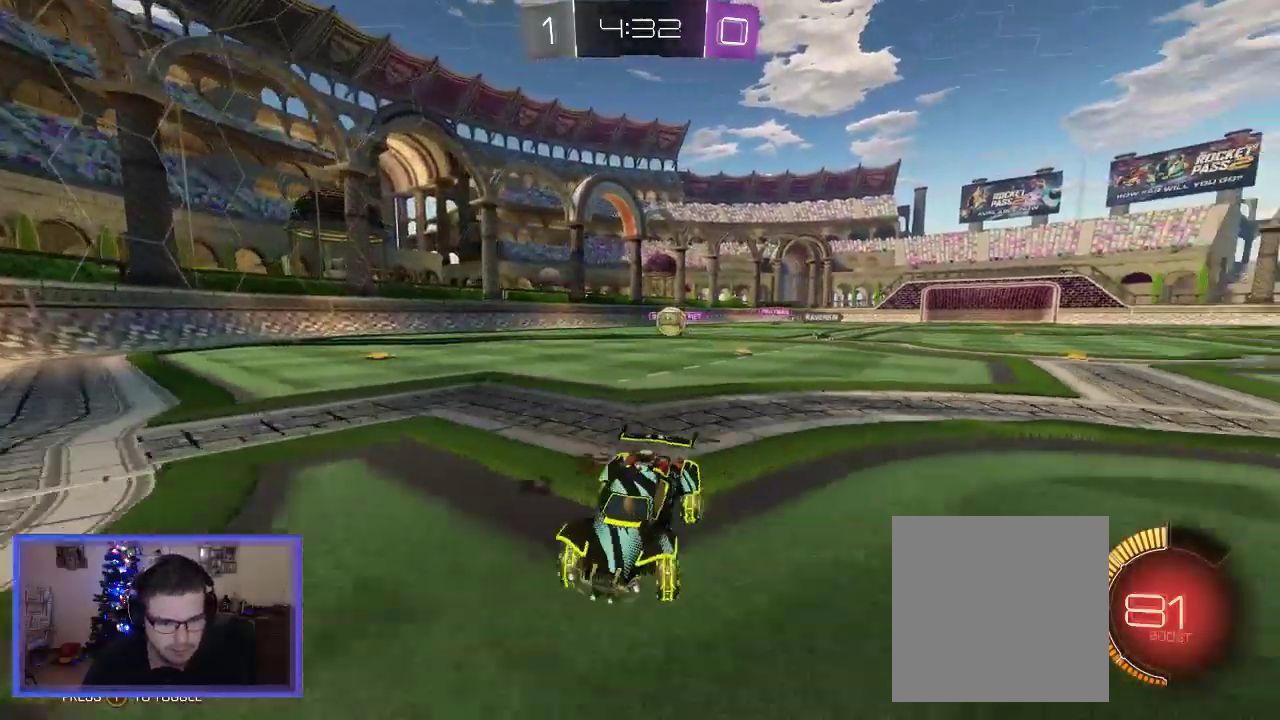
{"buttons": ["L2"], "left_stick": "center", "right_stick": "center", "events": [[17, "R2", "up"], [217, "X", "up"], [417, "L2", "down"], [467, "left_stick", "center"]]}
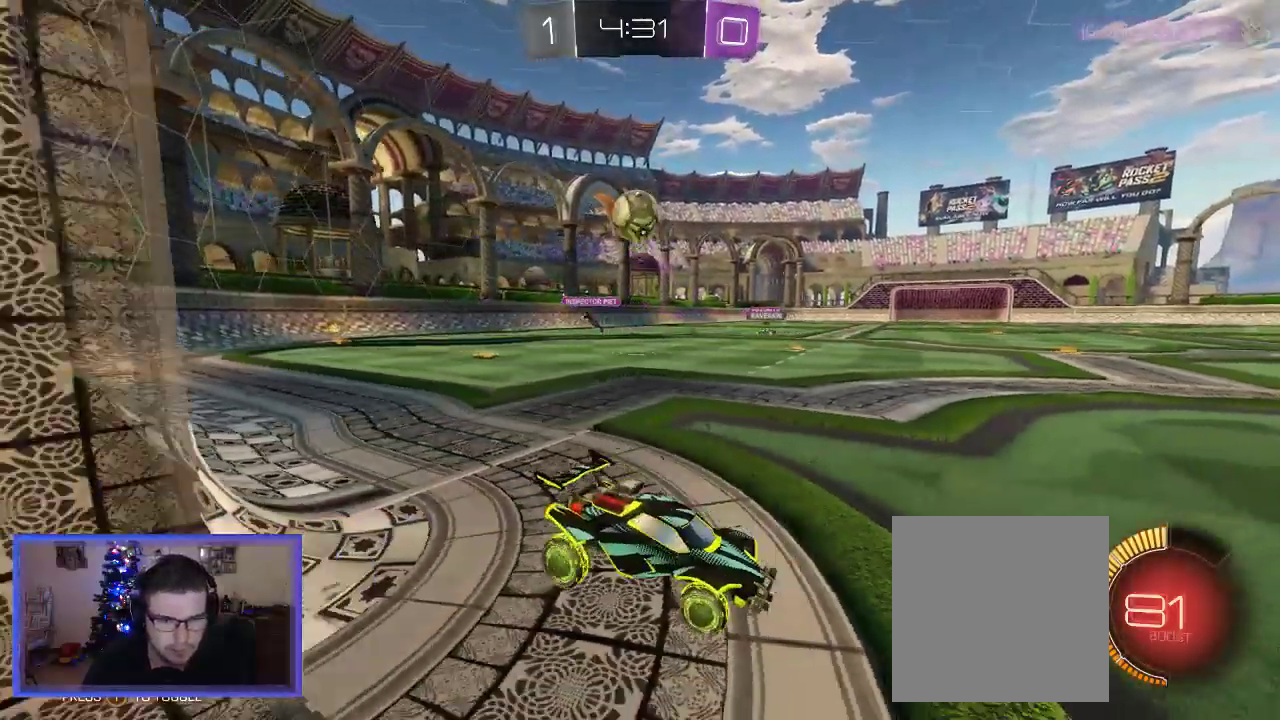
{"buttons": ["B", "R2"], "left_stick": "center", "right_stick": "center", "events": [[150, "R2", "down"], [183, "L2", "up"], [483, "B", "down"]]}
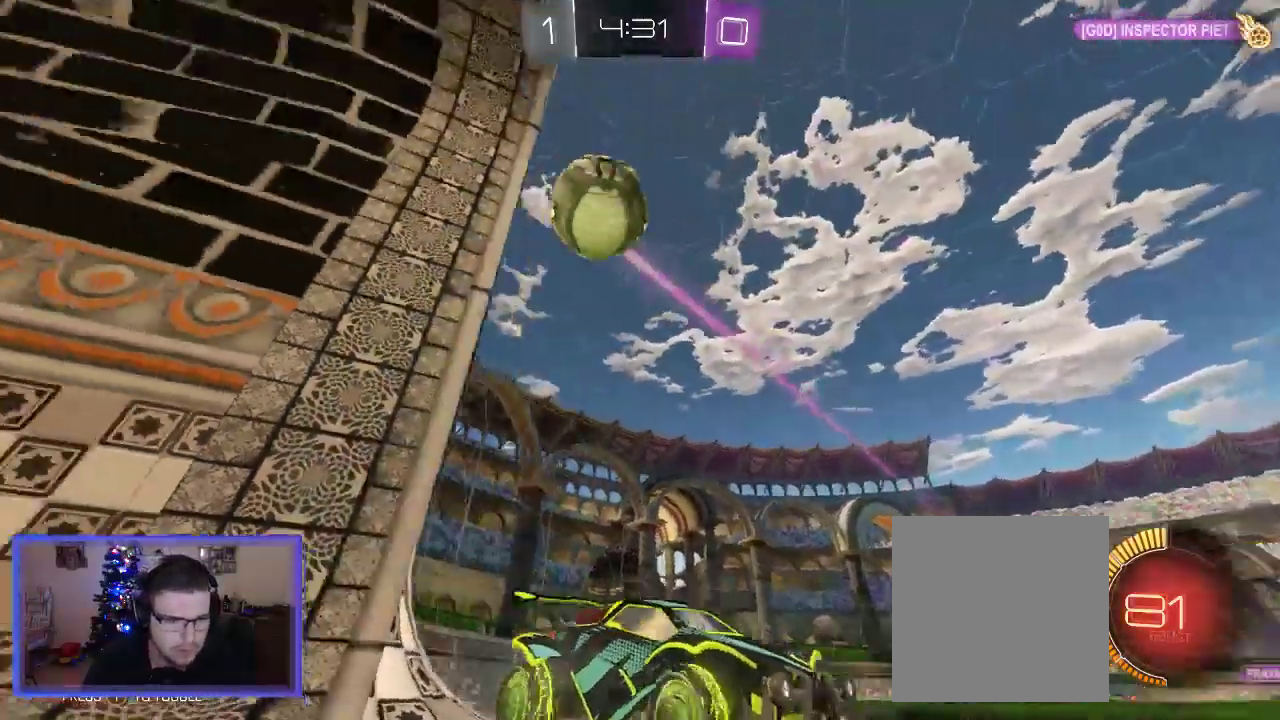
{"buttons": ["B", "R2"], "left_stick": "left", "right_stick": "center", "events": [[117, "left_stick", "left"]]}
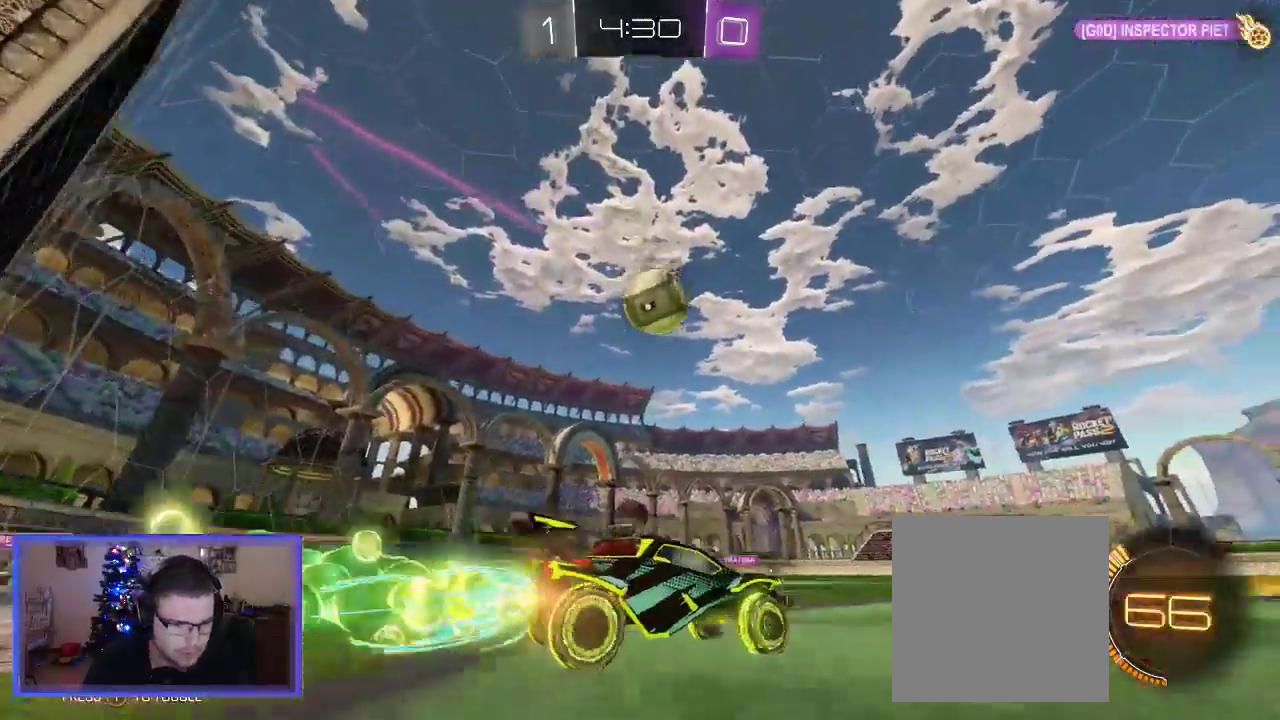
{"buttons": ["B", "R2"], "left_stick": "left", "right_stick": "center", "events": [[183, "left_stick", "center"], [267, "left_stick", "left"]]}
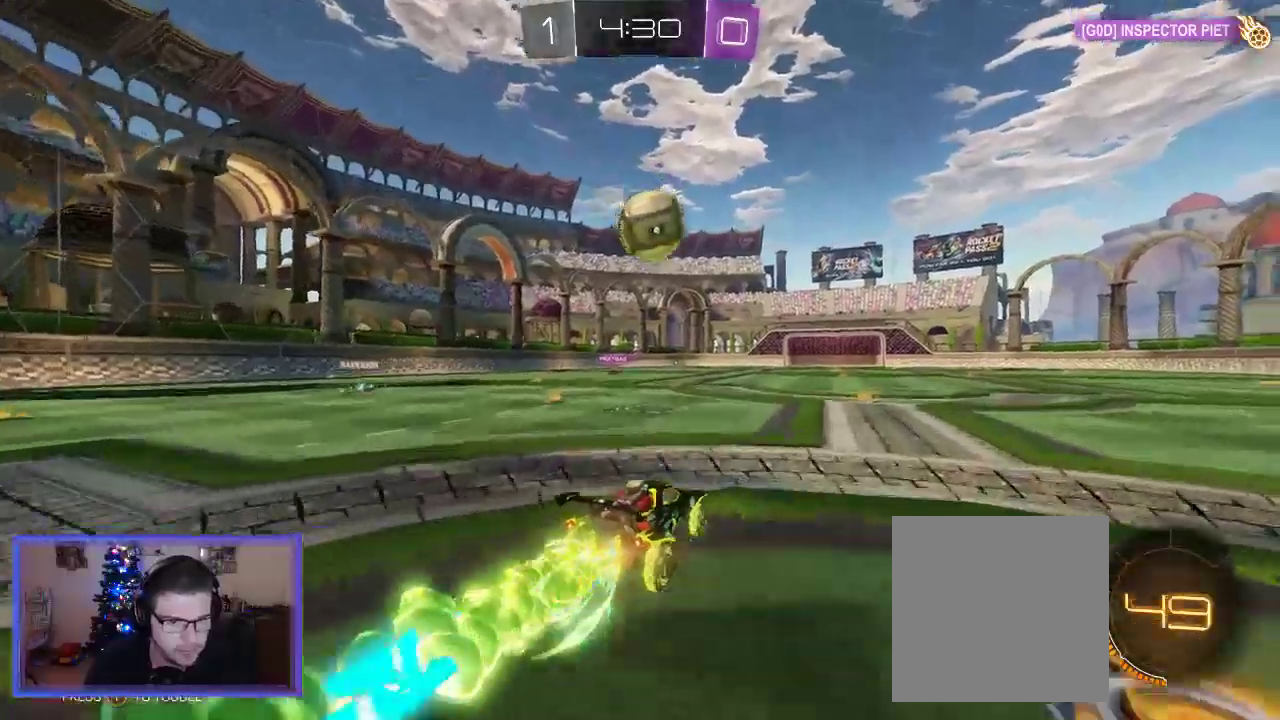
{"buttons": ["B", "R2"], "left_stick": "center", "right_stick": "center", "events": [[33, "left_stick", "center"], [117, "A", "down"], [117, "left_stick", "down"], [283, "A", "up"], [283, "left_stick", "center"]]}
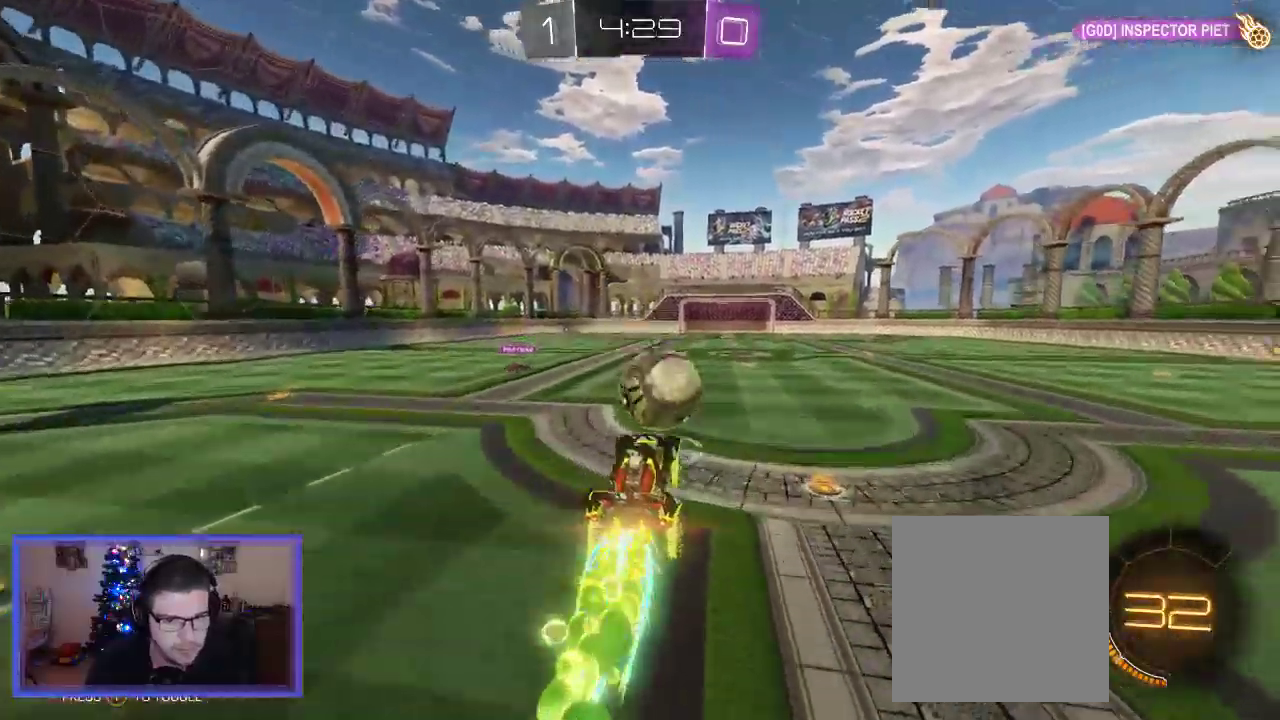
{"buttons": ["A", "B", "R2"], "left_stick": "up-right", "right_stick": "center", "events": [[83, "left_stick", "right"], [200, "left_stick", "up-right"], [383, "A", "down"]]}
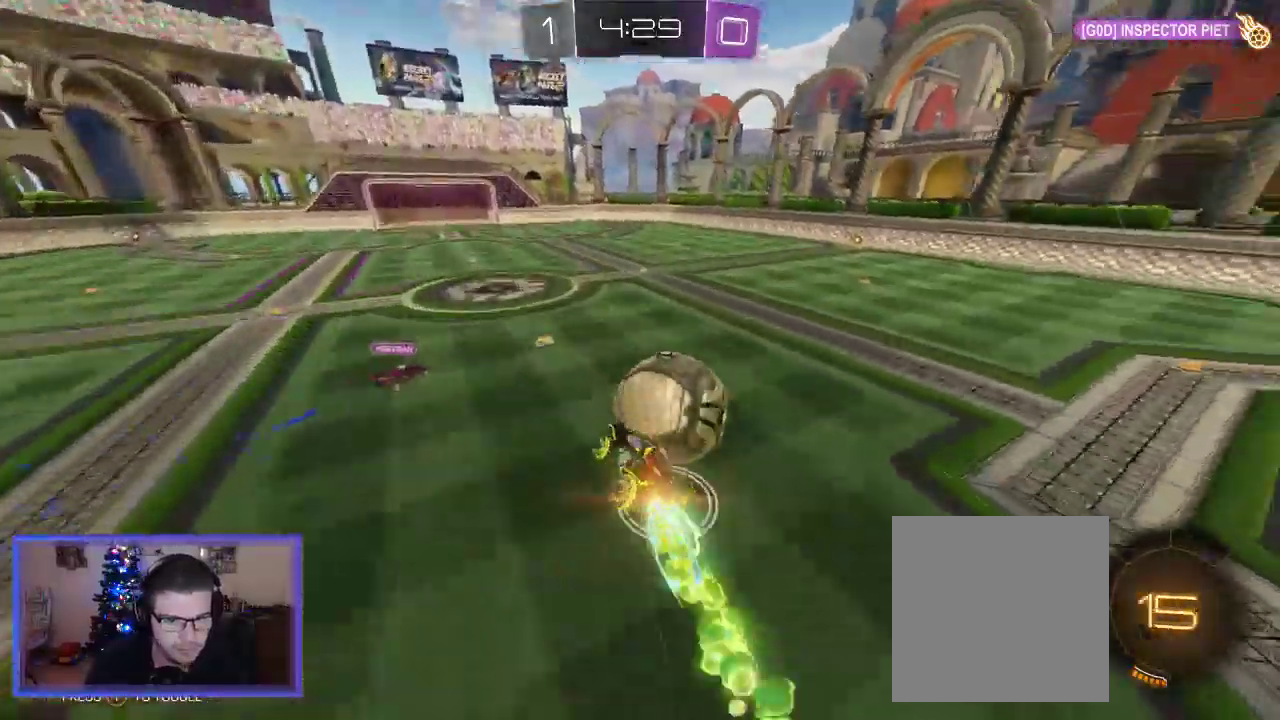
{"buttons": ["R2"], "left_stick": "up", "right_stick": "center", "events": [[150, "A", "up"], [217, "B", "up"], [400, "left_stick", "up"]]}
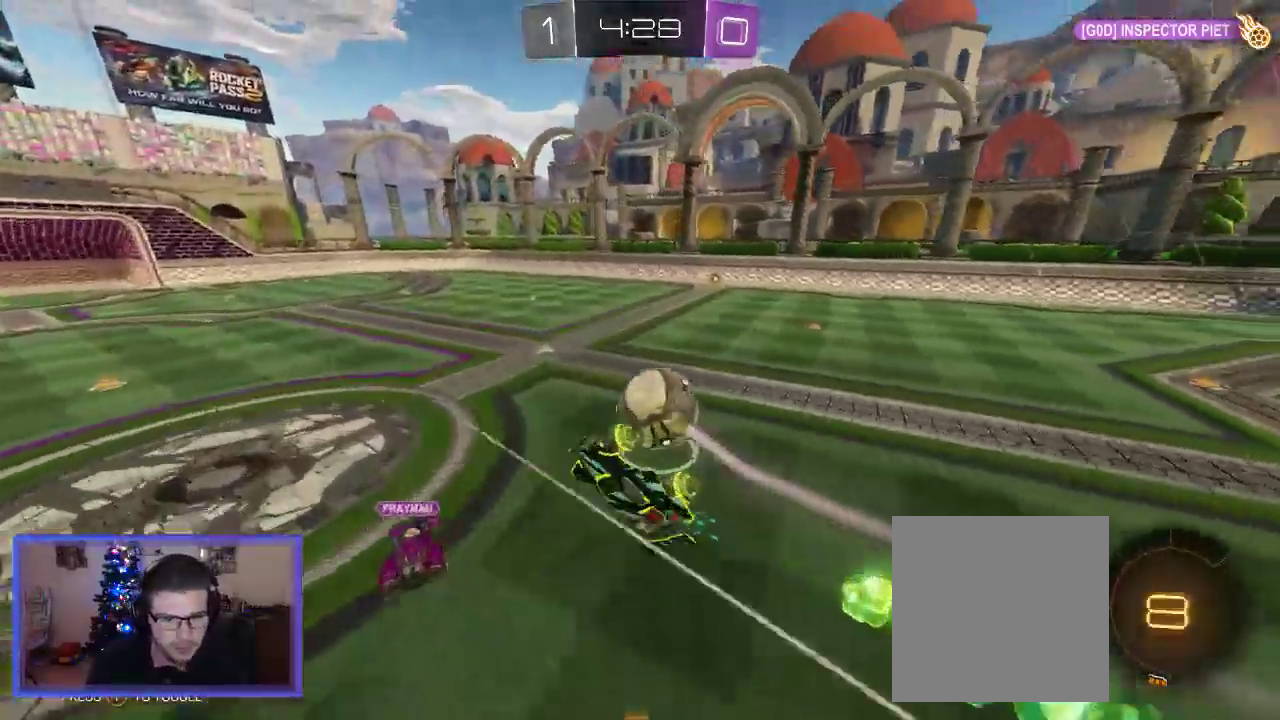
{"buttons": ["R2"], "left_stick": "center", "right_stick": "center", "events": [[50, "left_stick", "center"]]}